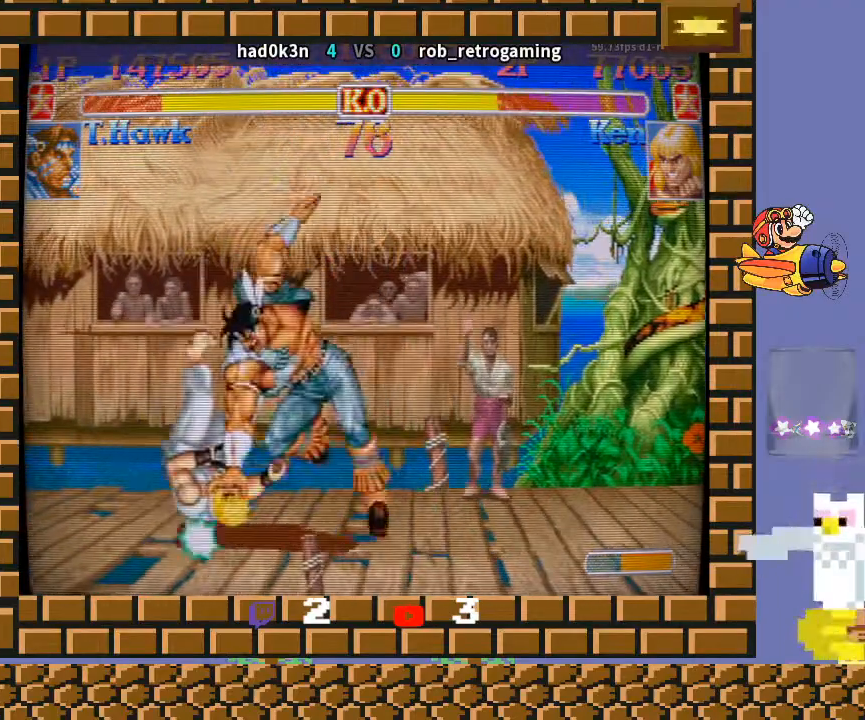
Gameplay with a controller (arcade stick); each line is a JSON object with the inputs held at the frame after it. "events" lists button and stick changes between this image and that frame as [ms after this image, input, new state], when the widget could be followed in between. Not read: L3 R3 Y.
{"buttons": [], "left_stick": "center", "events": [[33, "R1", "up"], [33, "TRIANGLE", "up"], [200, "left_stick", "center"]]}
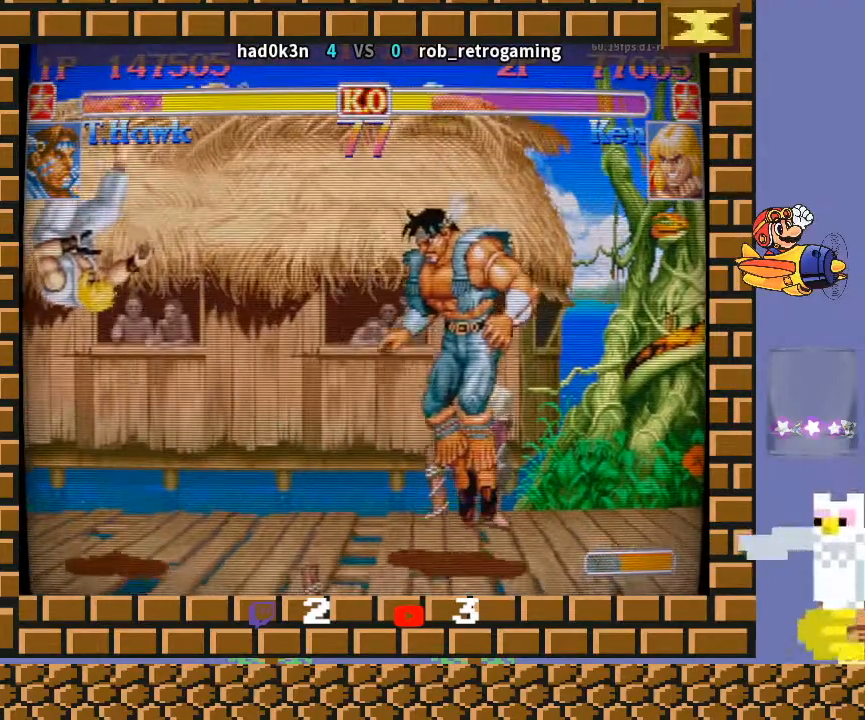
{"buttons": [], "left_stick": "left", "events": [[233, "left_stick", "left"]]}
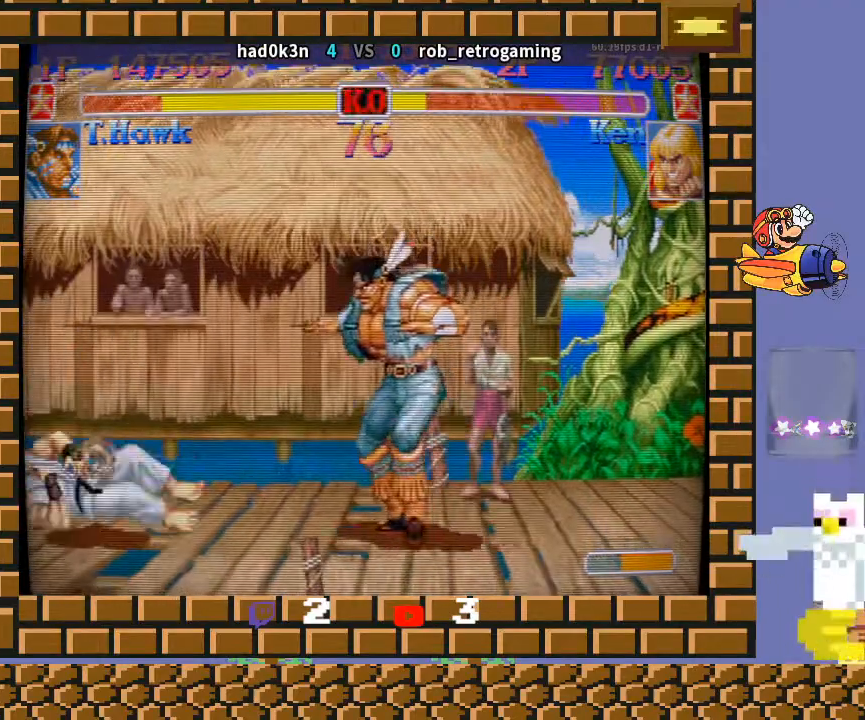
{"buttons": [], "left_stick": "down-right", "events": [[133, "left_stick", "up-left"], [267, "left_stick", "down-right"]]}
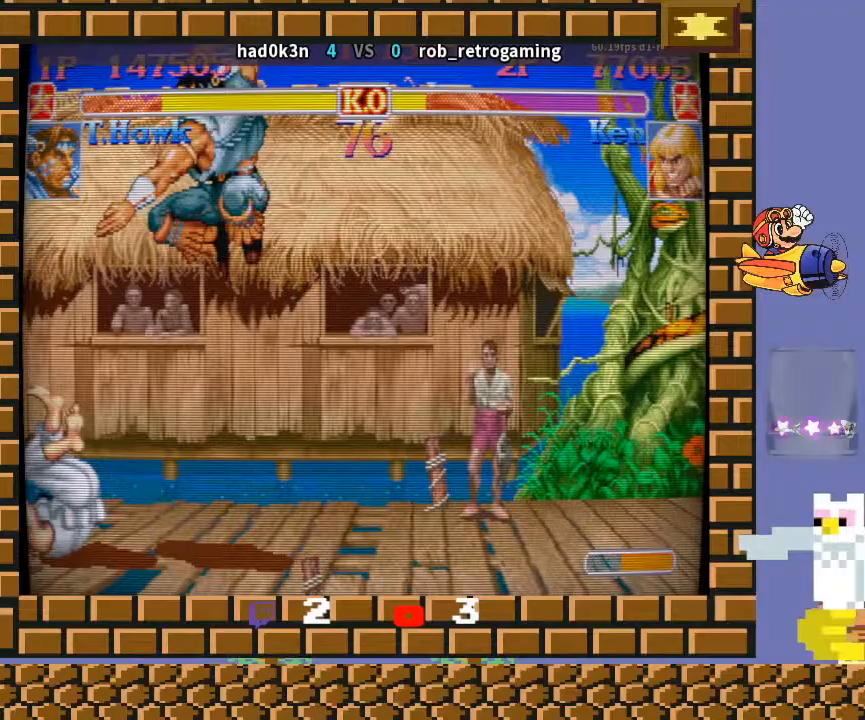
{"buttons": [], "left_stick": "down-right", "events": []}
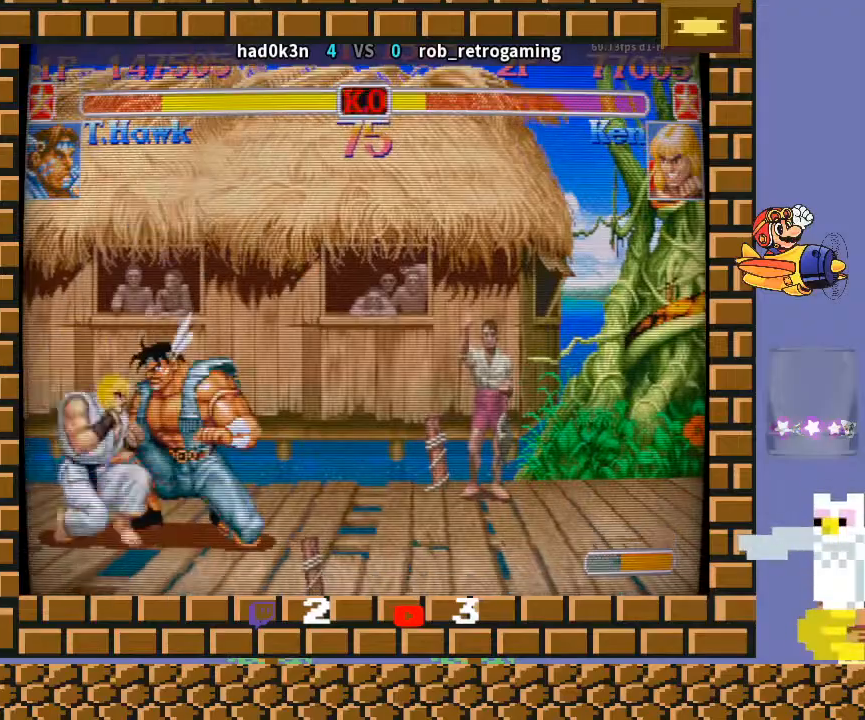
{"buttons": [], "left_stick": "down-right", "events": [[67, "left_stick", "center"], [133, "R1", "down"], [133, "TRIANGLE", "down"], [200, "left_stick", "right"], [333, "left_stick", "down"], [400, "TRIANGLE", "up"], [400, "left_stick", "up-left"], [500, "R1", "up"], [500, "left_stick", "down-right"]]}
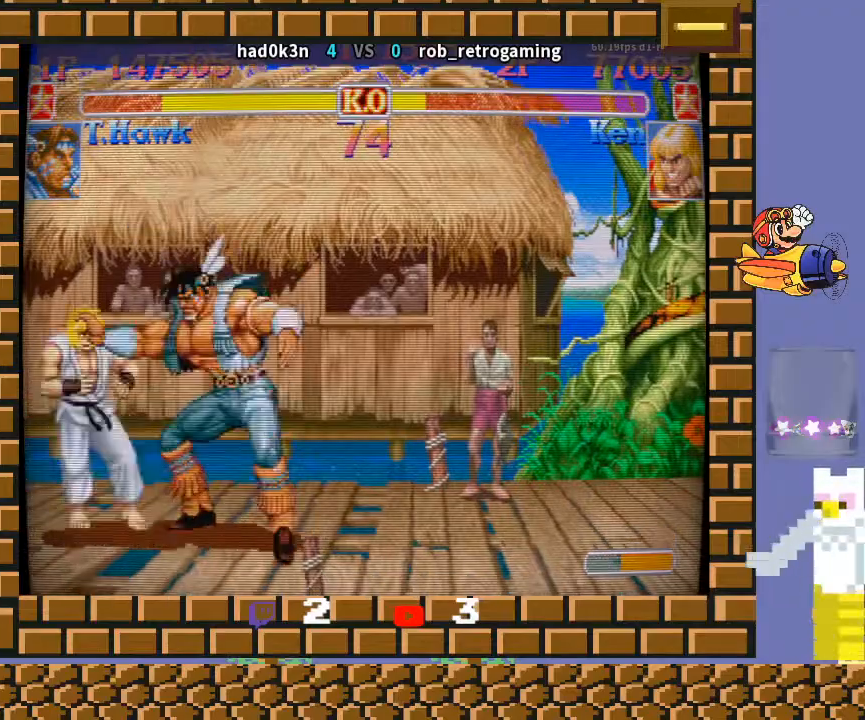
{"buttons": [], "left_stick": "center", "events": [[500, "left_stick", "center"]]}
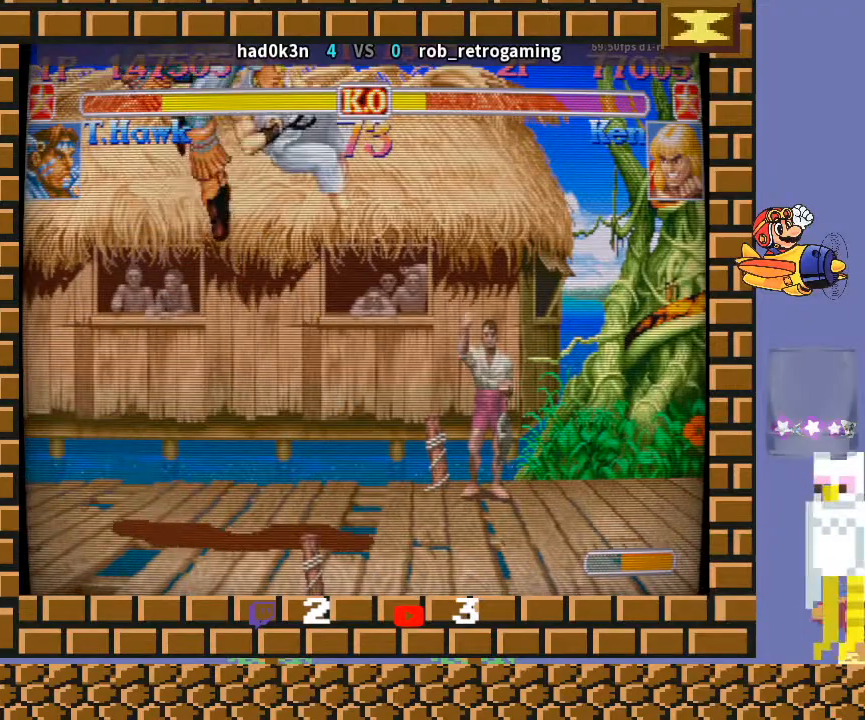
{"buttons": [], "left_stick": "center", "events": []}
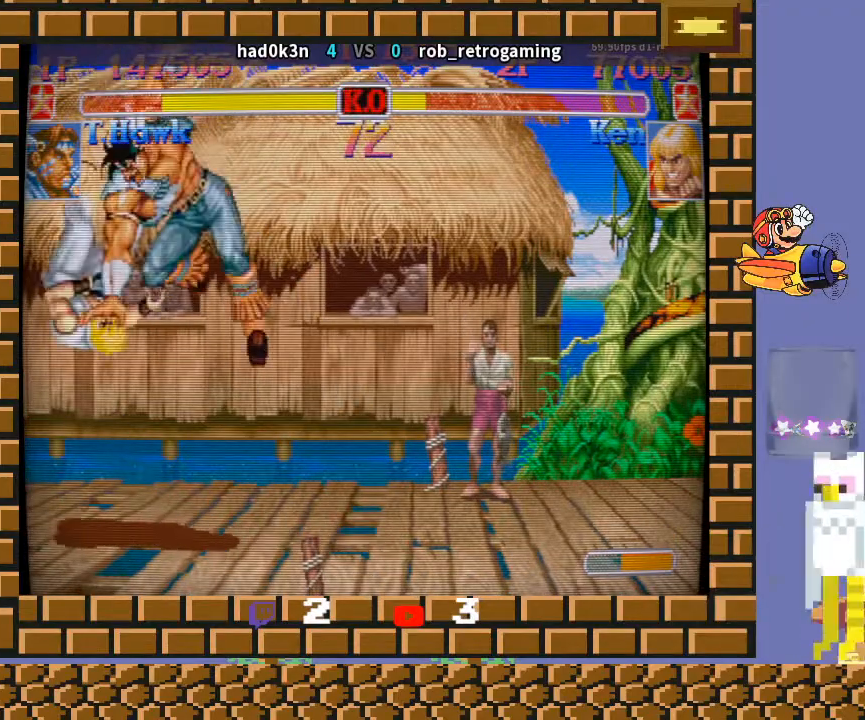
{"buttons": [], "left_stick": "center", "events": []}
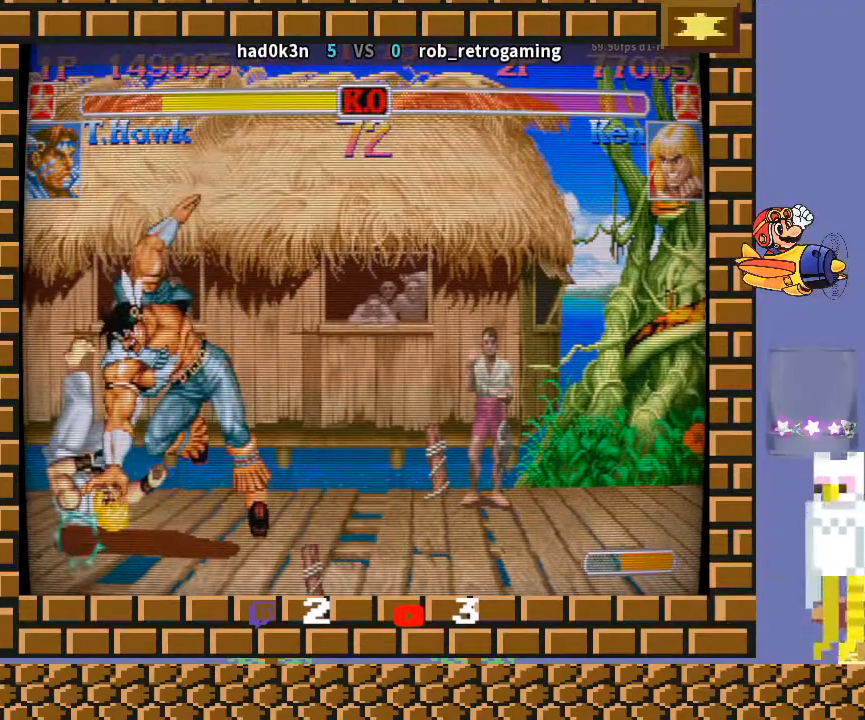
{"buttons": [], "left_stick": "center", "events": []}
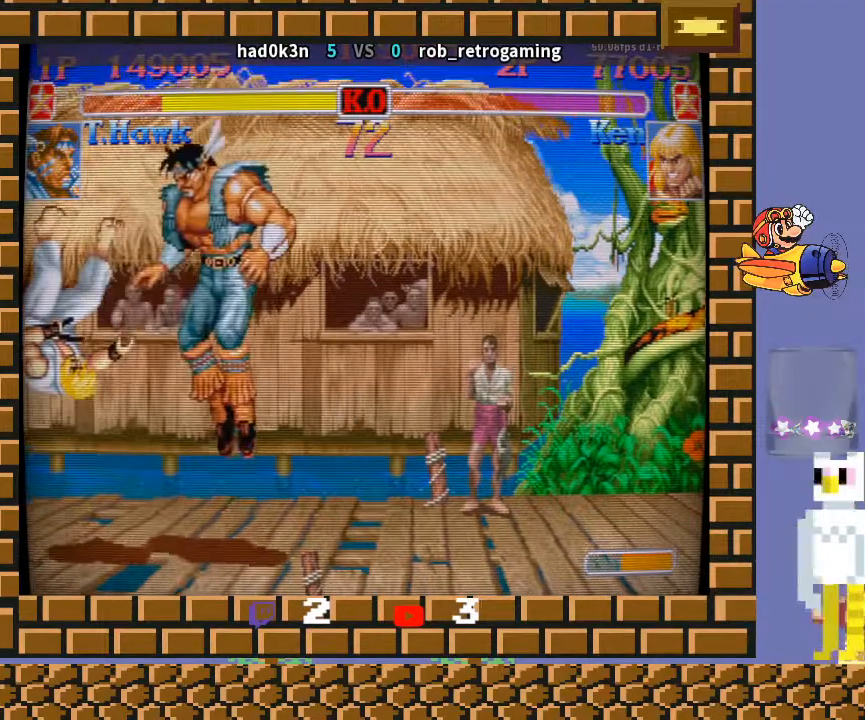
{"buttons": [], "left_stick": "center", "events": []}
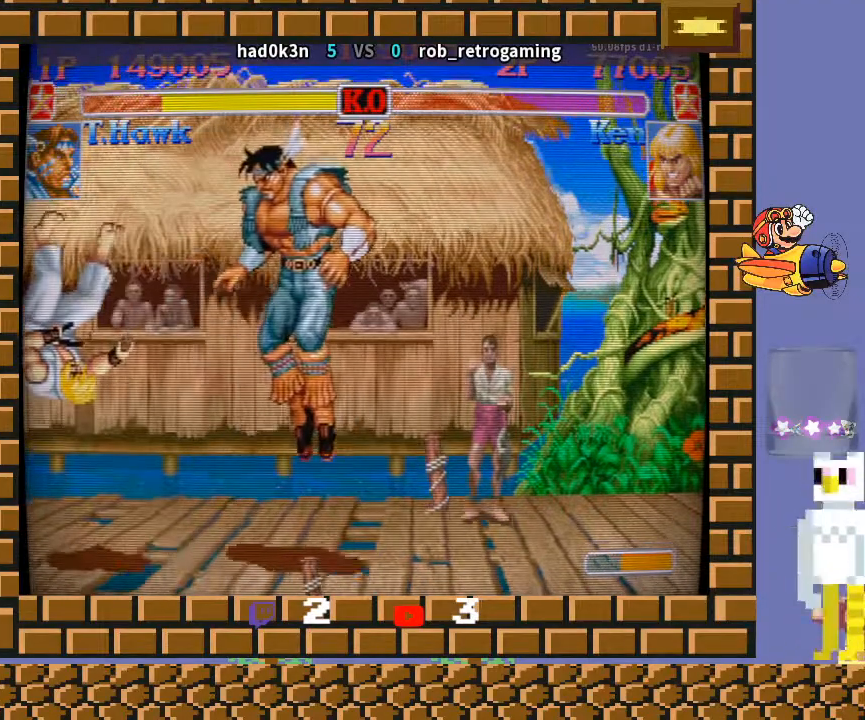
{"buttons": [], "left_stick": "center", "events": []}
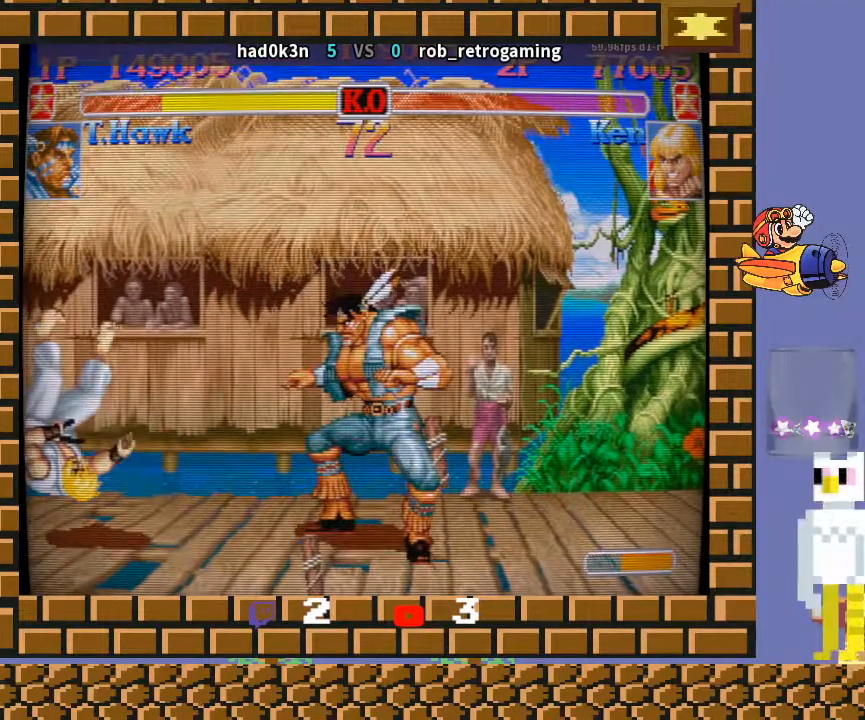
{"buttons": [], "left_stick": "center", "events": []}
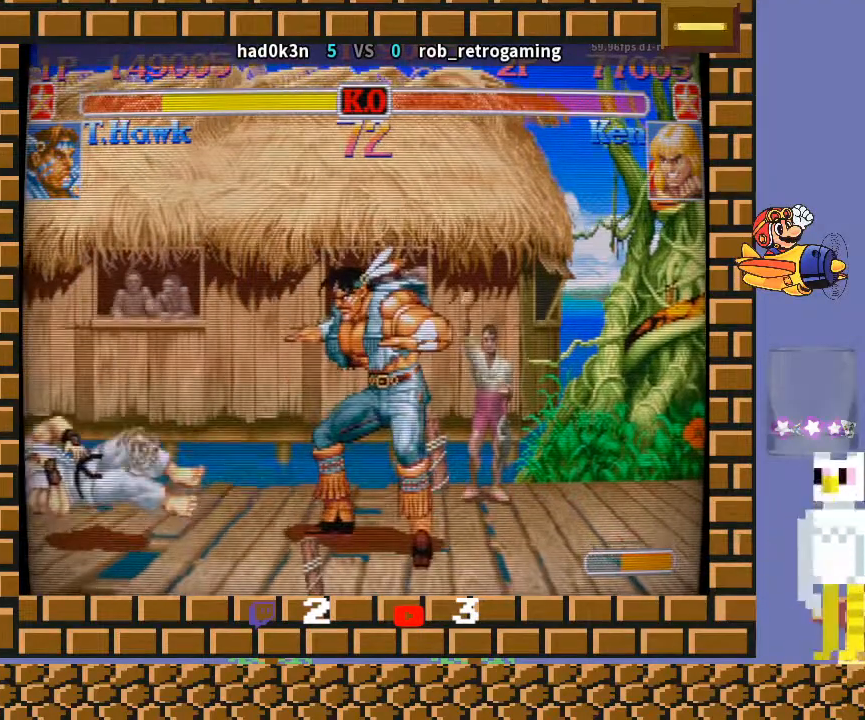
{"buttons": [], "left_stick": "center", "events": []}
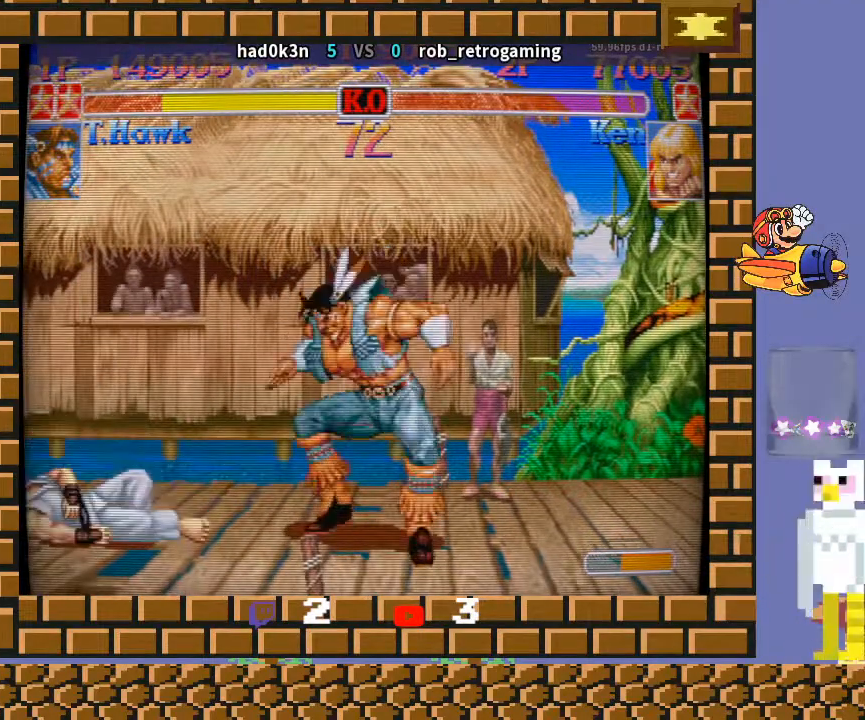
{"buttons": [], "left_stick": "center", "events": []}
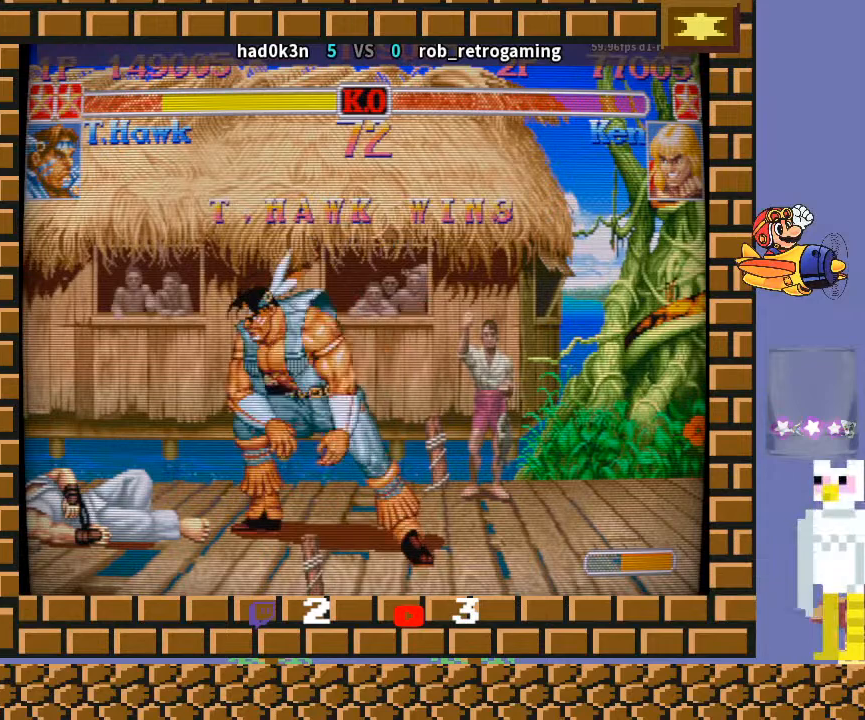
{"buttons": [], "left_stick": "center", "events": []}
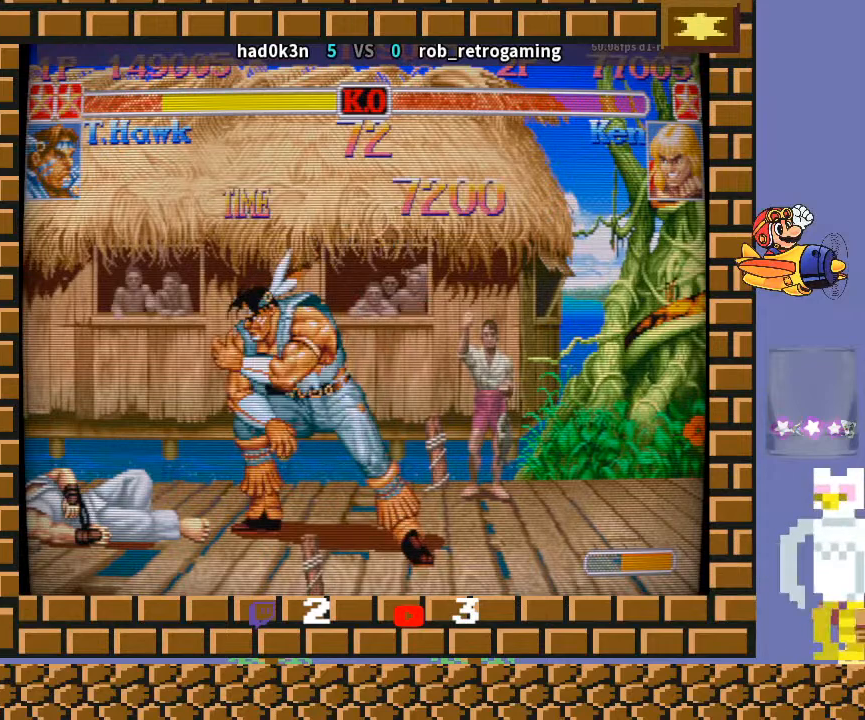
{"buttons": [], "left_stick": "center", "events": []}
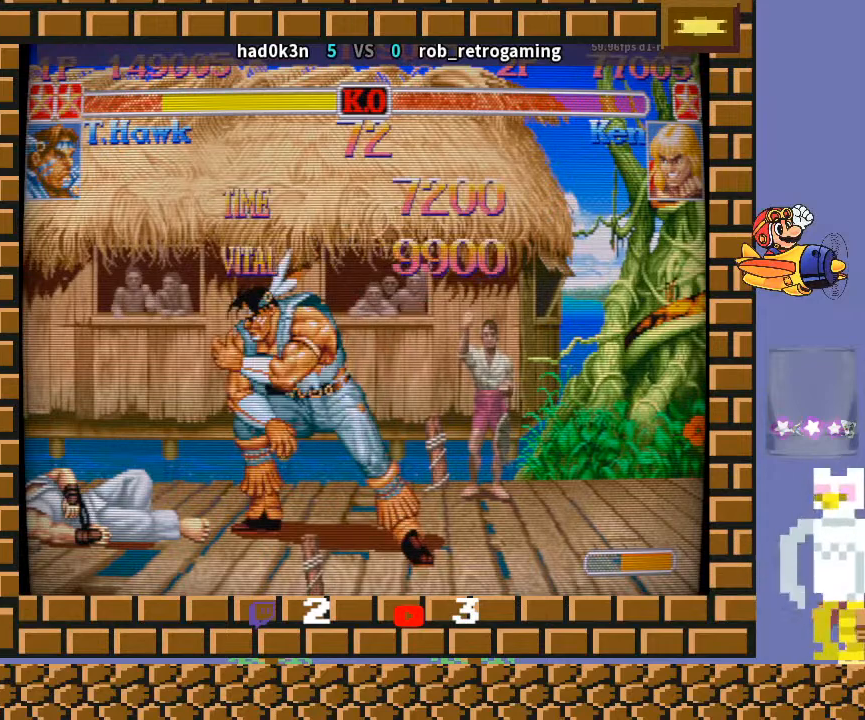
{"buttons": ["CROSS"], "left_stick": "center", "events": [[400, "CIRCLE", "down"], [500, "CIRCLE", "up"], [500, "CROSS", "down"]]}
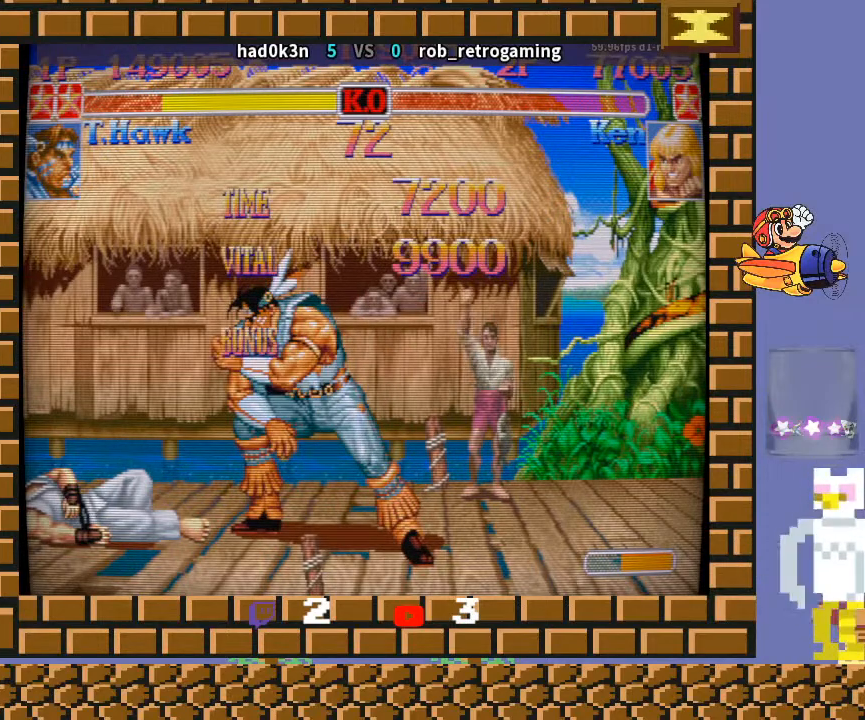
{"buttons": ["CROSS", "CIRCLE"], "left_stick": "center", "events": [[100, "CIRCLE", "down"]]}
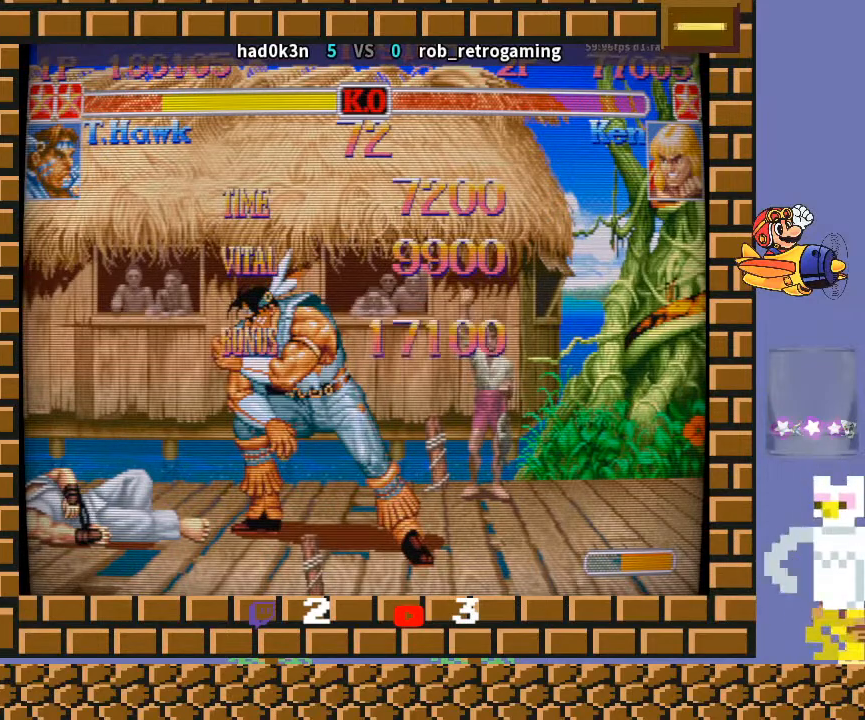
{"buttons": ["CIRCLE"], "left_stick": "center", "events": [[200, "CROSS", "up"]]}
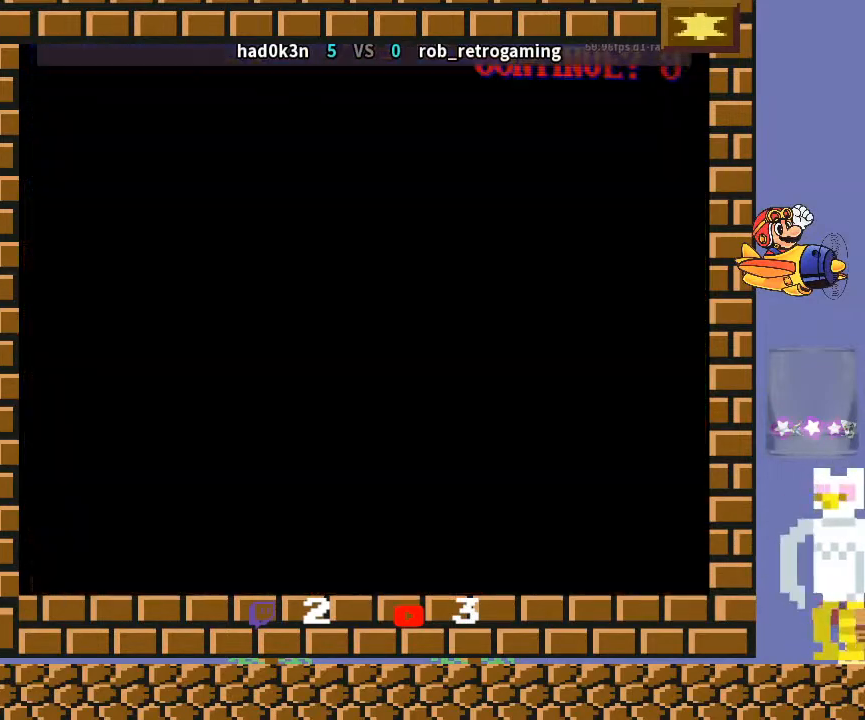
{"buttons": ["CROSS", "TRIANGLE", "R1"], "left_stick": "center", "events": [[300, "CIRCLE", "up"], [500, "CROSS", "down"], [500, "R1", "down"], [500, "TRIANGLE", "down"]]}
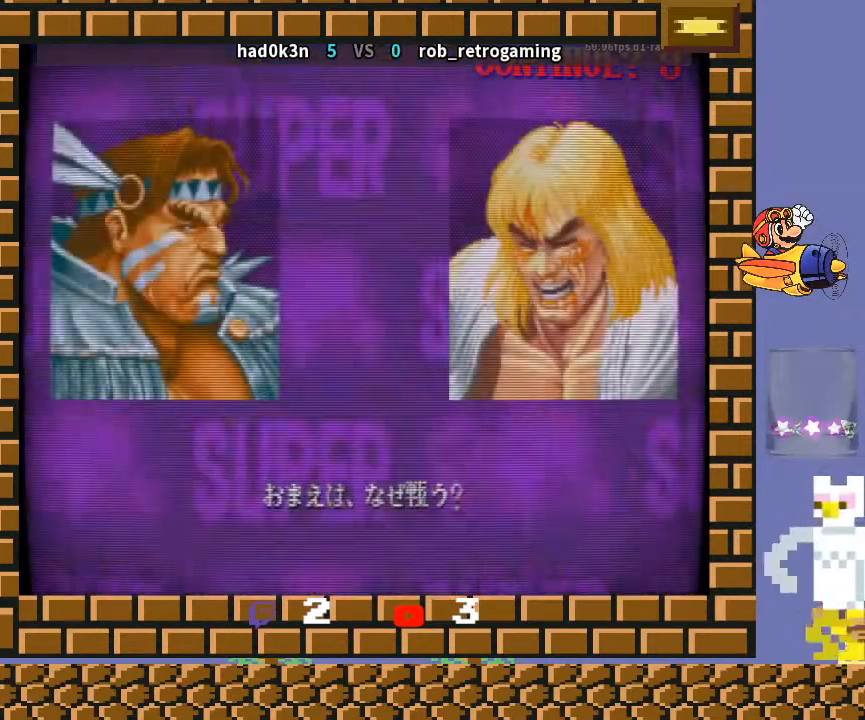
{"buttons": ["CROSS", "TRIANGLE", "R1"], "left_stick": "center", "events": [[200, "TRIANGLE", "up"], [267, "R1", "up"], [500, "R1", "down"], [500, "TRIANGLE", "down"]]}
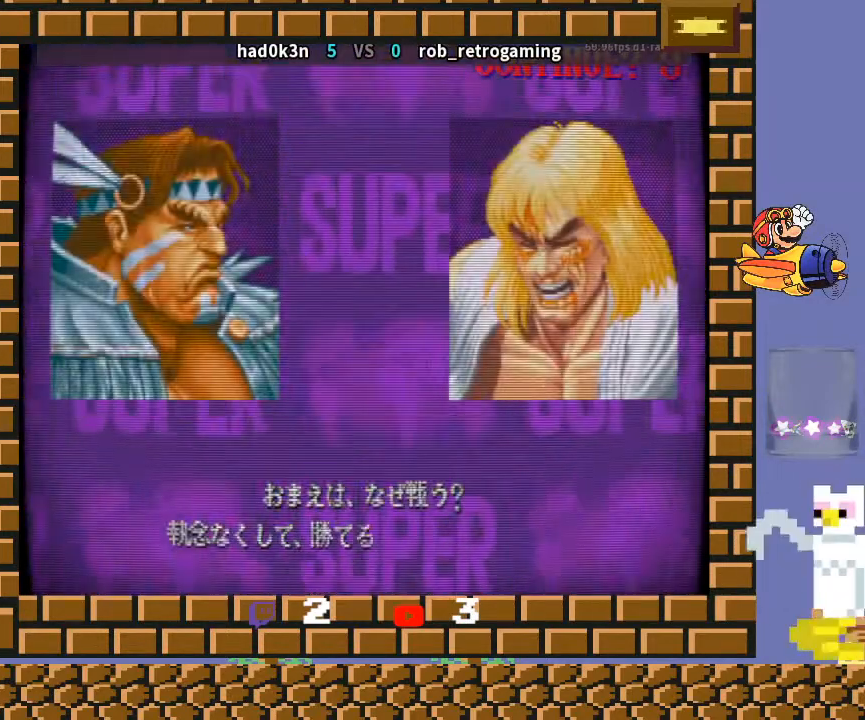
{"buttons": ["CROSS", "TRIANGLE", "R1"], "left_stick": "center", "events": []}
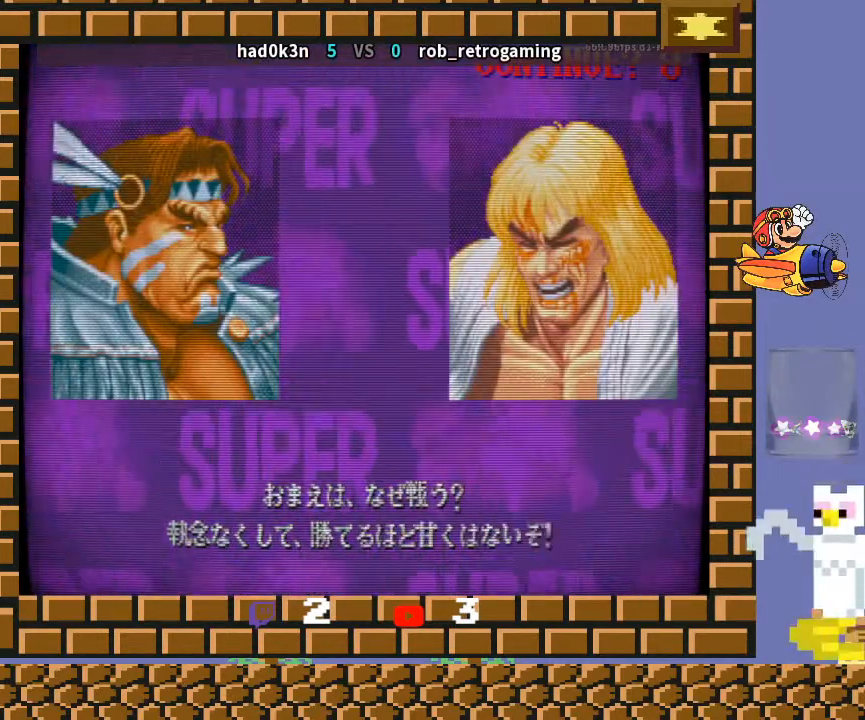
{"buttons": ["TRIANGLE", "R1"], "left_stick": "center", "events": [[100, "CROSS", "up"], [200, "R1", "up"], [200, "TRIANGLE", "up"], [500, "R1", "down"], [500, "TRIANGLE", "down"]]}
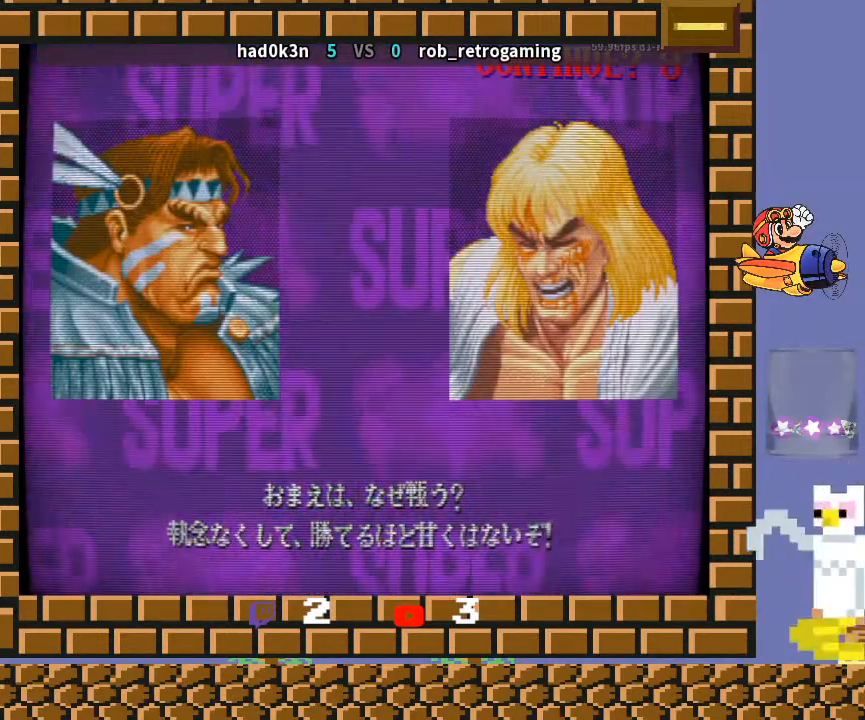
{"buttons": [], "left_stick": "center", "events": [[433, "TRIANGLE", "up"], [467, "R1", "up"]]}
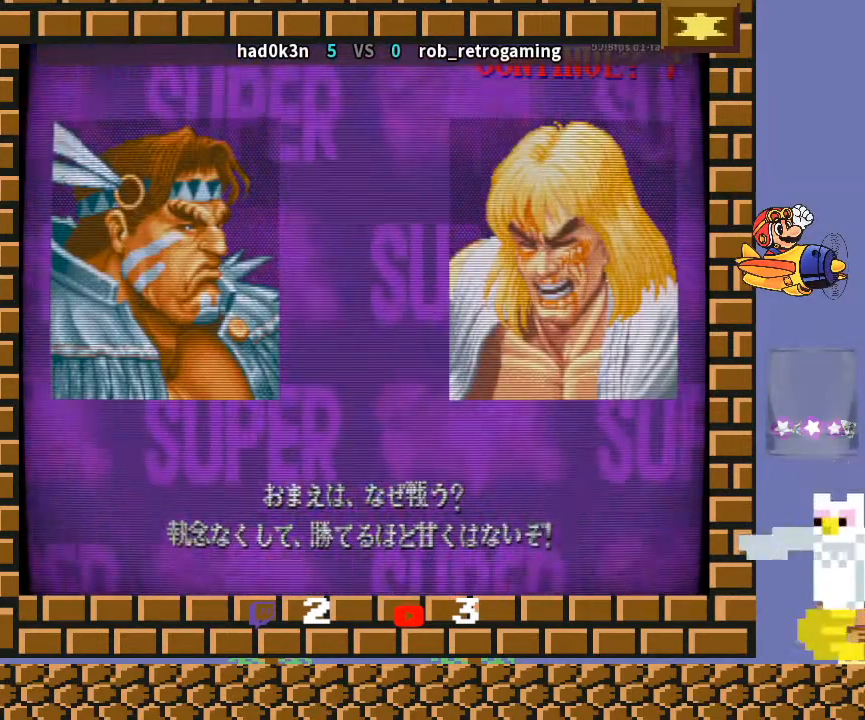
{"buttons": ["TRIANGLE", "R1"], "left_stick": "center", "events": [[67, "R1", "down"], [67, "TRIANGLE", "down"], [100, "TRIANGLE", "up"], [167, "R1", "up"], [333, "R1", "down"], [333, "TRIANGLE", "down"], [400, "R1", "up"], [400, "TRIANGLE", "up"], [500, "R1", "down"], [500, "TRIANGLE", "down"]]}
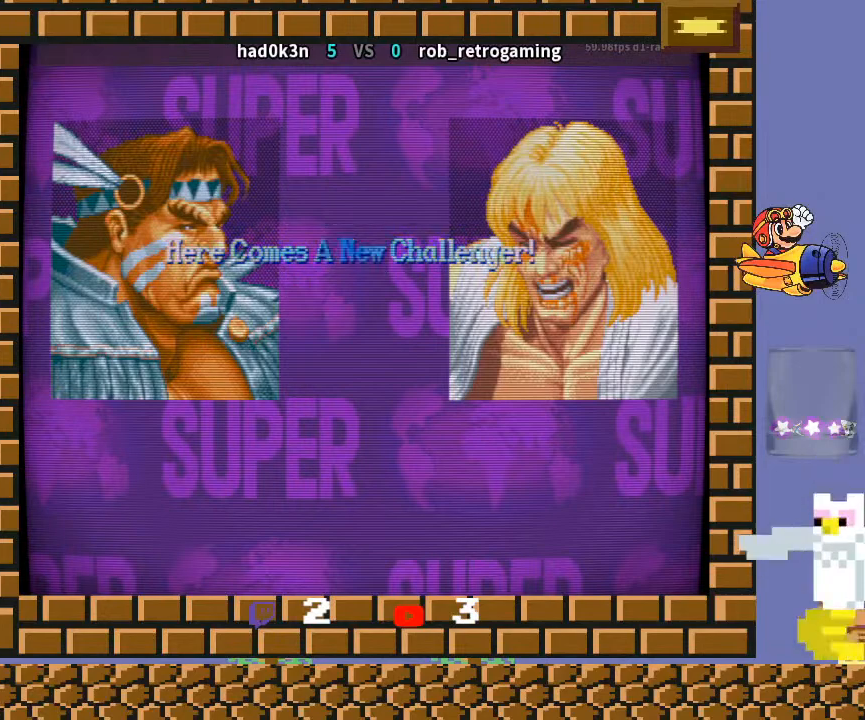
{"buttons": [], "left_stick": "center", "events": [[100, "R1", "up"], [100, "TRIANGLE", "up"]]}
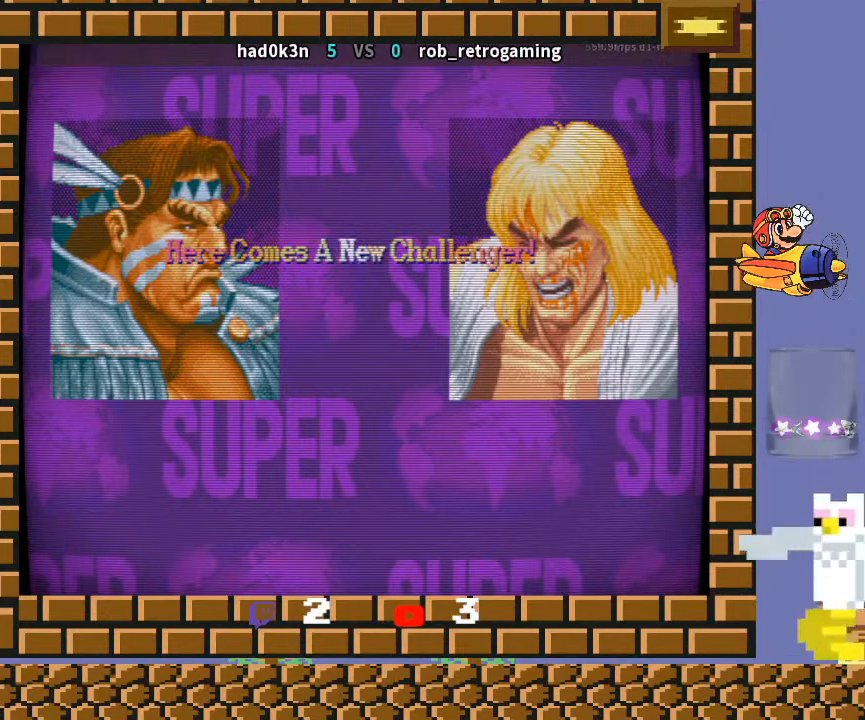
{"buttons": [], "left_stick": "center", "events": [[100, "R1", "down"], [100, "R2", "down"], [100, "TRIANGLE", "down"], [200, "R1", "up"], [200, "R2", "up"], [200, "TRIANGLE", "up"]]}